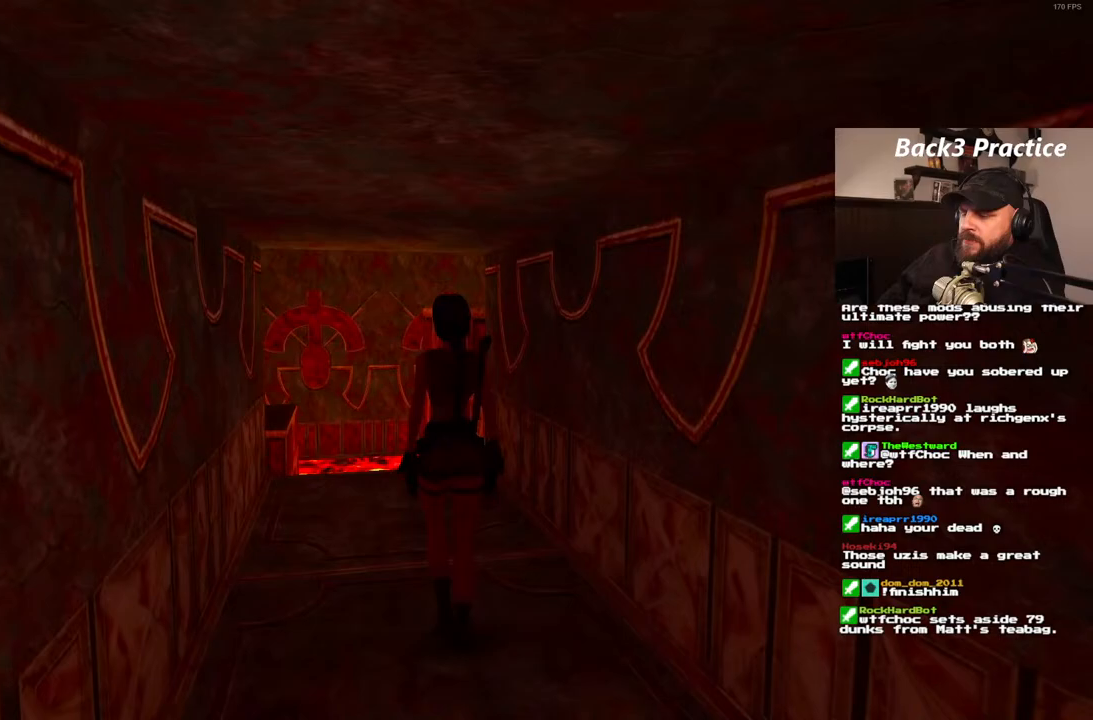
Gameplay with a controller (PlayStation layout); each line is a JSON object with the inputs held at the frame after it. "events" lists button and stick changes between this image and that frame as [ms after this image, input, new state], when the widget could be followed in between. Not read: HOME L3 R3.
{"buttons": ["R1", "DPAD_UP", "DPAD_LEFT"], "left_stick": "center", "right_stick": "center", "events": [[483, "DPAD_LEFT", "down"]]}
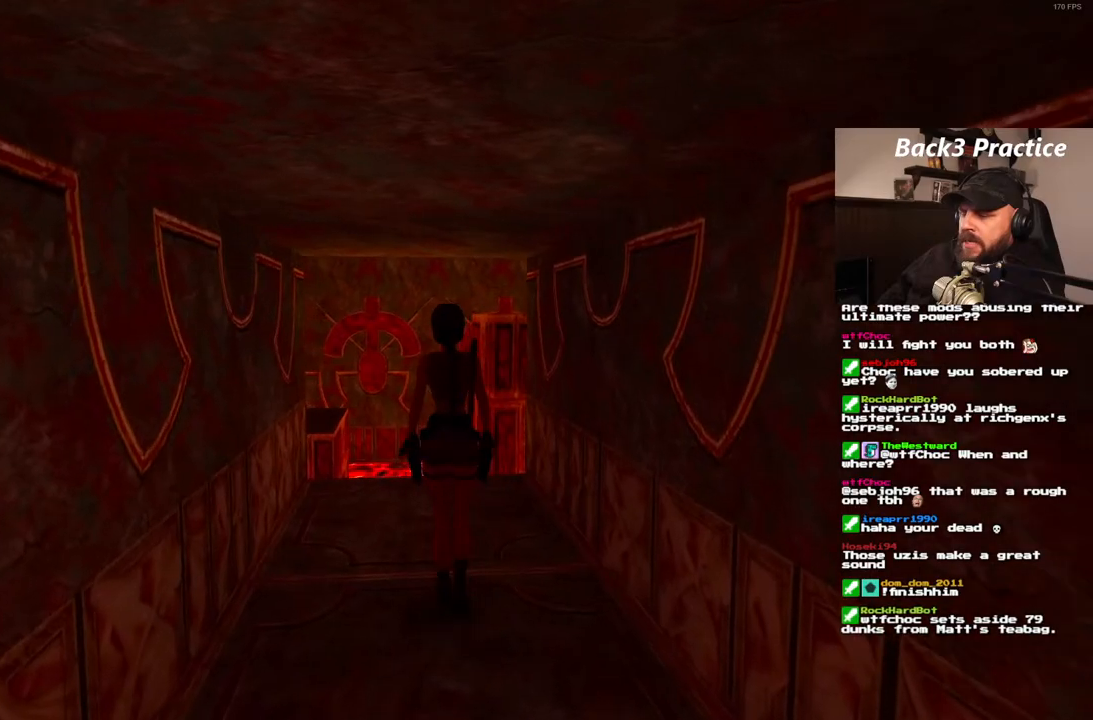
{"buttons": ["R1", "DPAD_UP"], "left_stick": "center", "right_stick": "center", "events": [[350, "DPAD_LEFT", "up"]]}
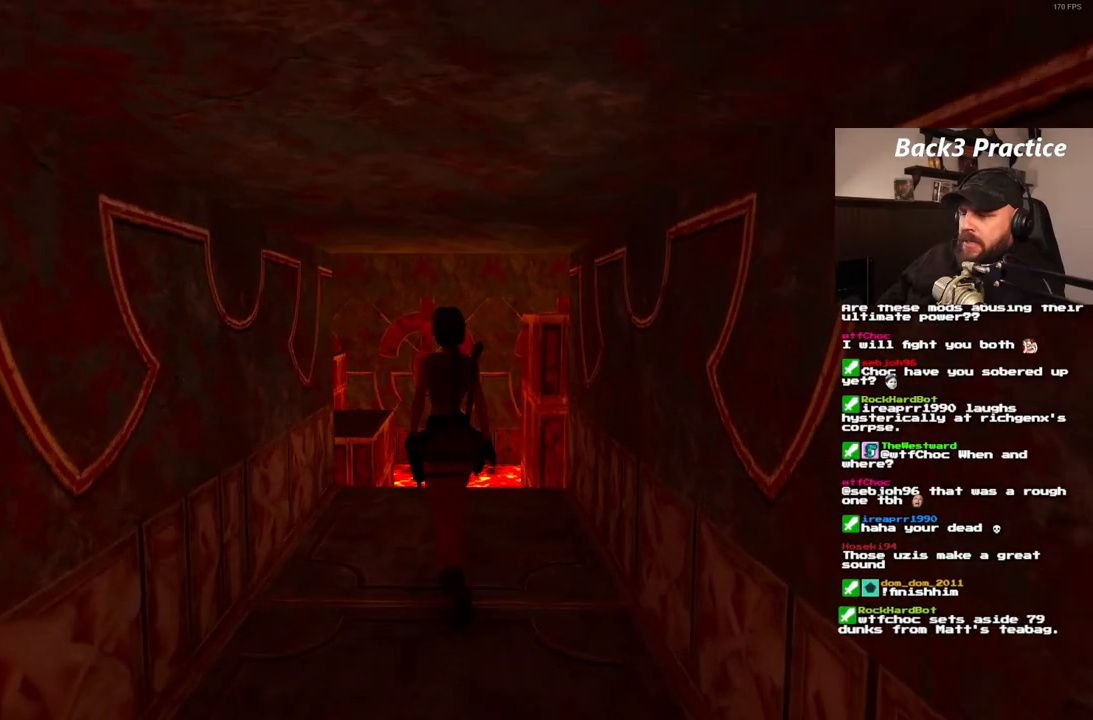
{"buttons": ["R1", "DPAD_UP"], "left_stick": "center", "right_stick": "center", "events": []}
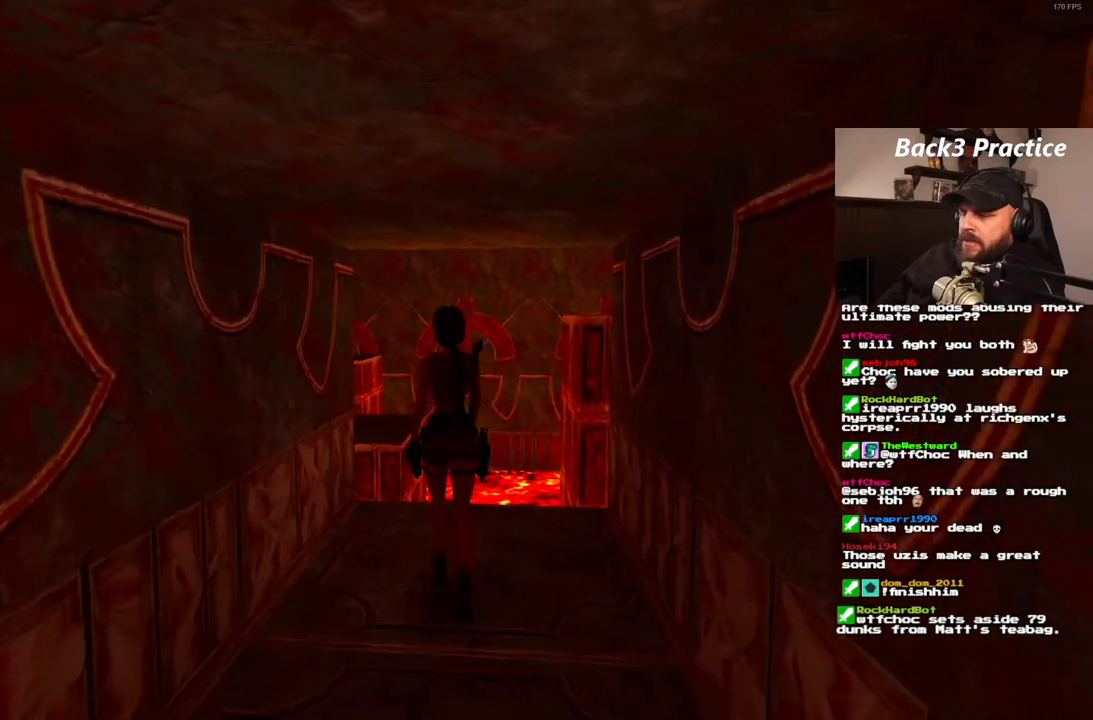
{"buttons": ["R1", "DPAD_UP", "DPAD_LEFT"], "left_stick": "center", "right_stick": "center", "events": [[33, "DPAD_RIGHT", "down"], [117, "DPAD_RIGHT", "up"], [417, "DPAD_LEFT", "down"]]}
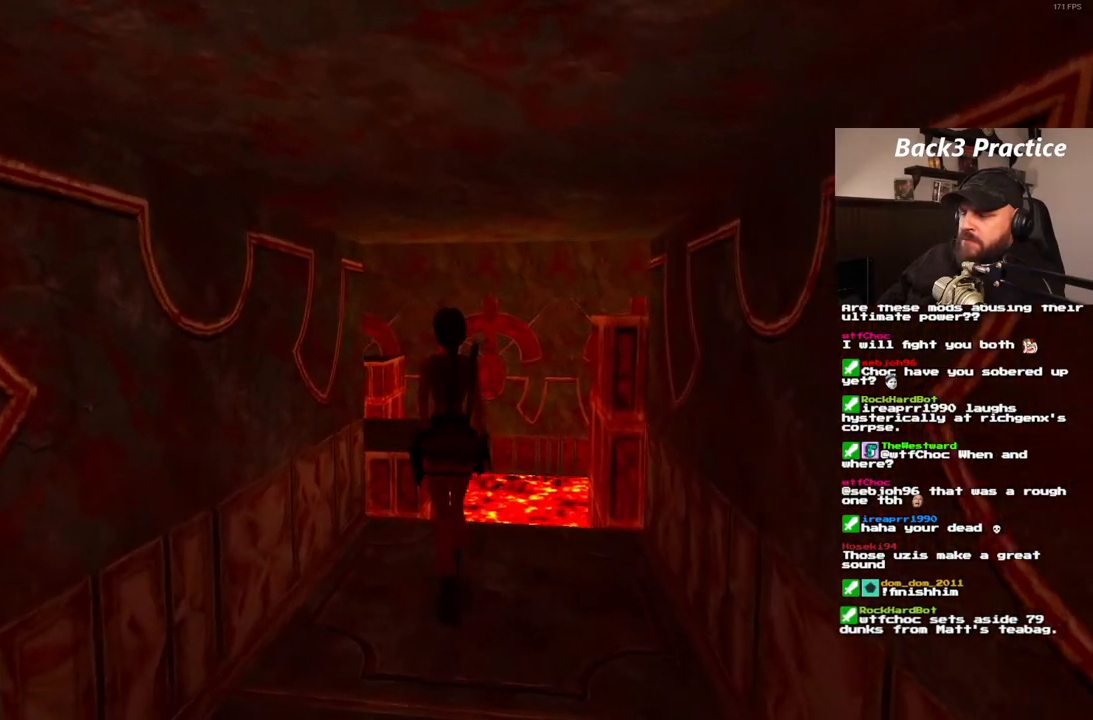
{"buttons": ["R1", "DPAD_UP"], "left_stick": "center", "right_stick": "center", "events": [[50, "DPAD_LEFT", "up"]]}
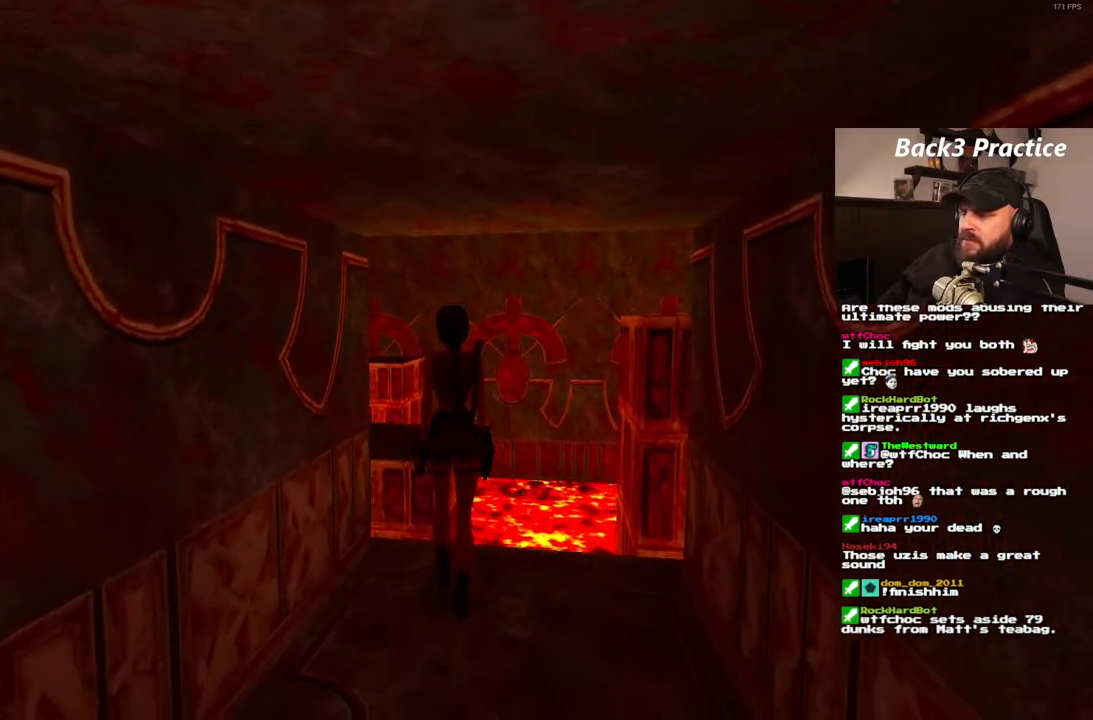
{"buttons": ["R1", "DPAD_UP"], "left_stick": "center", "right_stick": "center", "events": [[117, "DPAD_LEFT", "down"], [217, "DPAD_LEFT", "up"]]}
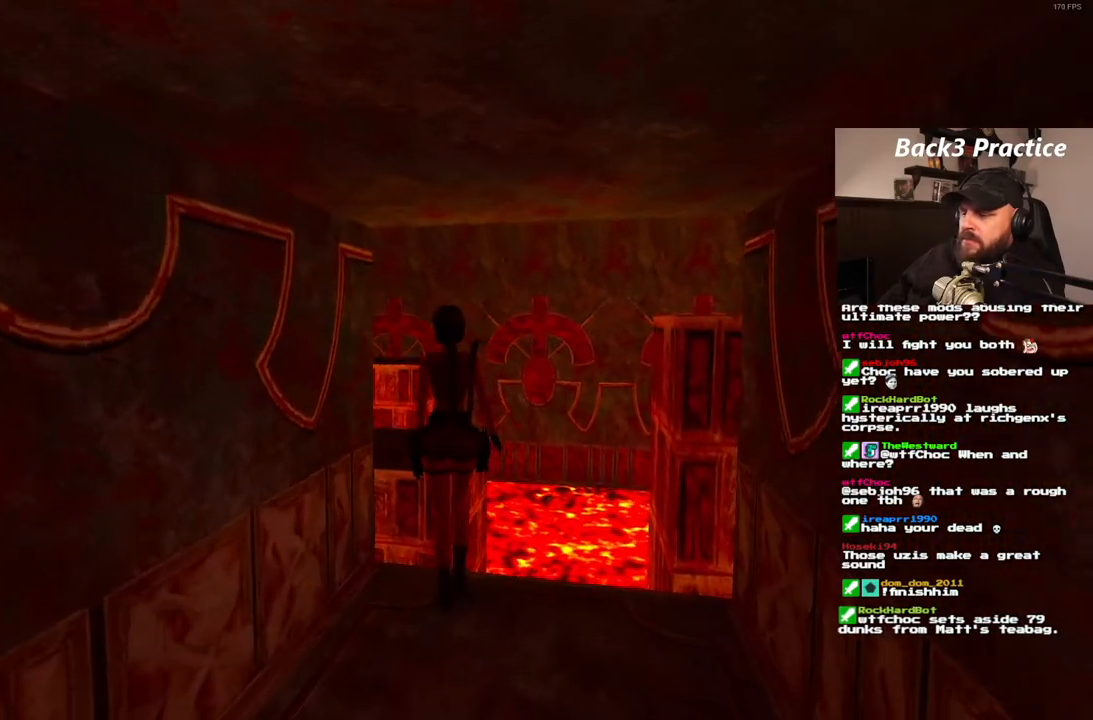
{"buttons": ["R1", "DPAD_UP"], "left_stick": "center", "right_stick": "center", "events": []}
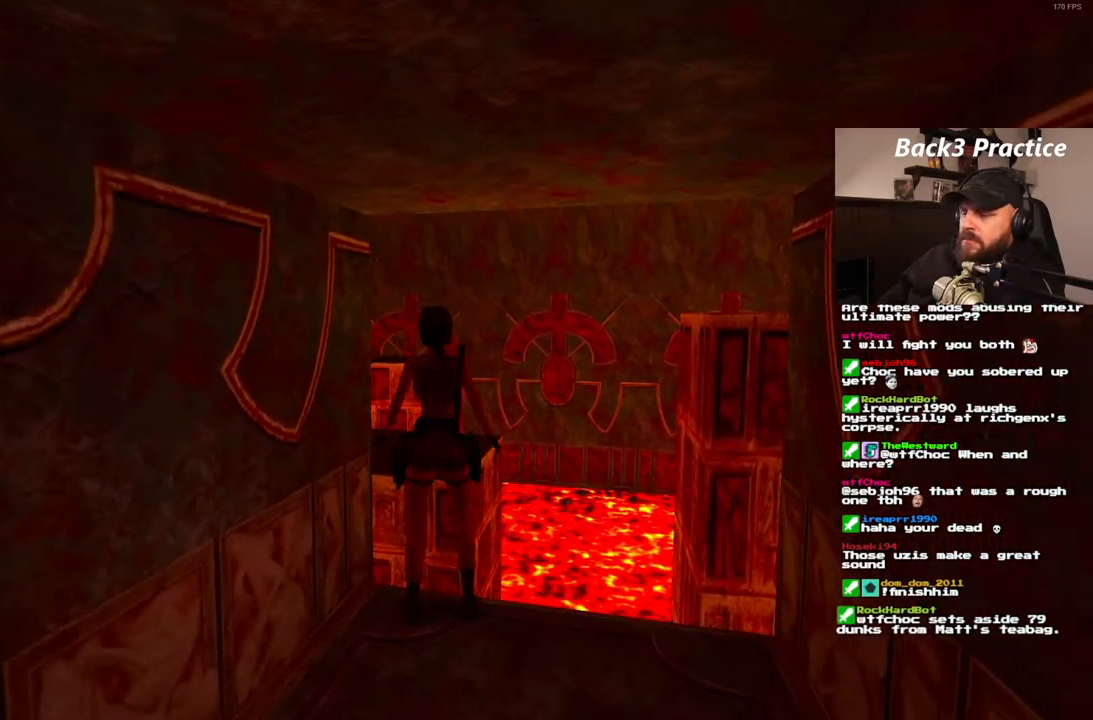
{"buttons": [], "left_stick": "center", "right_stick": "center", "events": [[50, "DPAD_UP", "up"], [183, "R1", "up"]]}
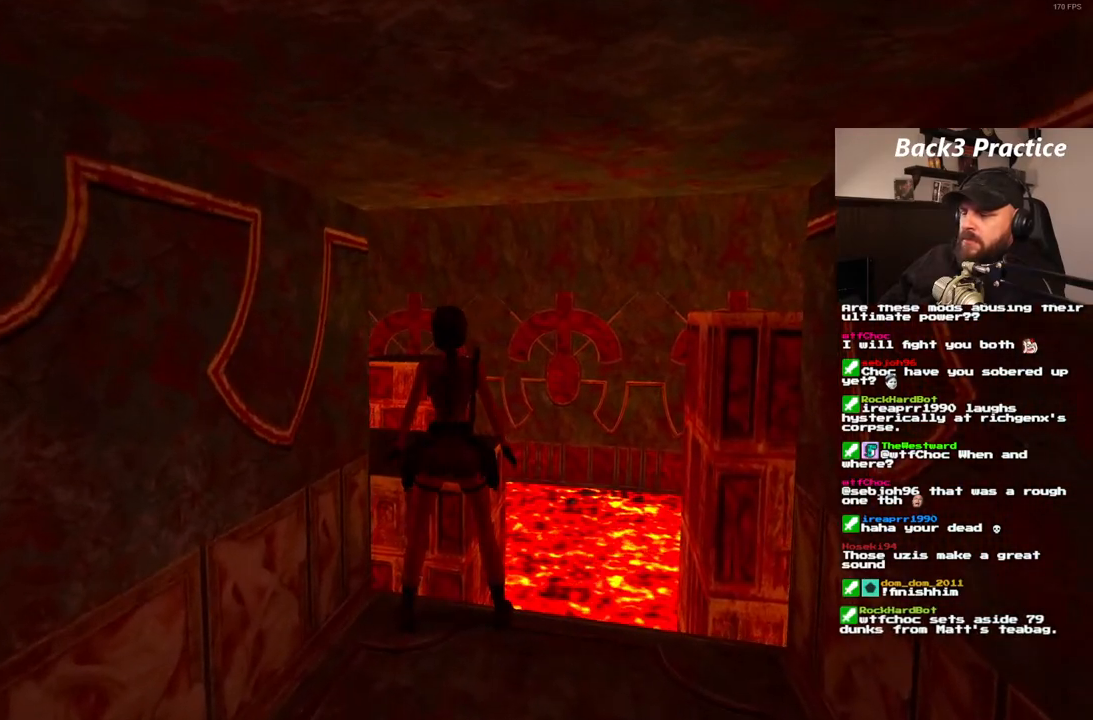
{"buttons": [], "left_stick": "center", "right_stick": "center", "events": [[117, "SQUARE", "down"], [250, "DPAD_UP", "down"], [433, "DPAD_UP", "up"], [500, "SQUARE", "up"]]}
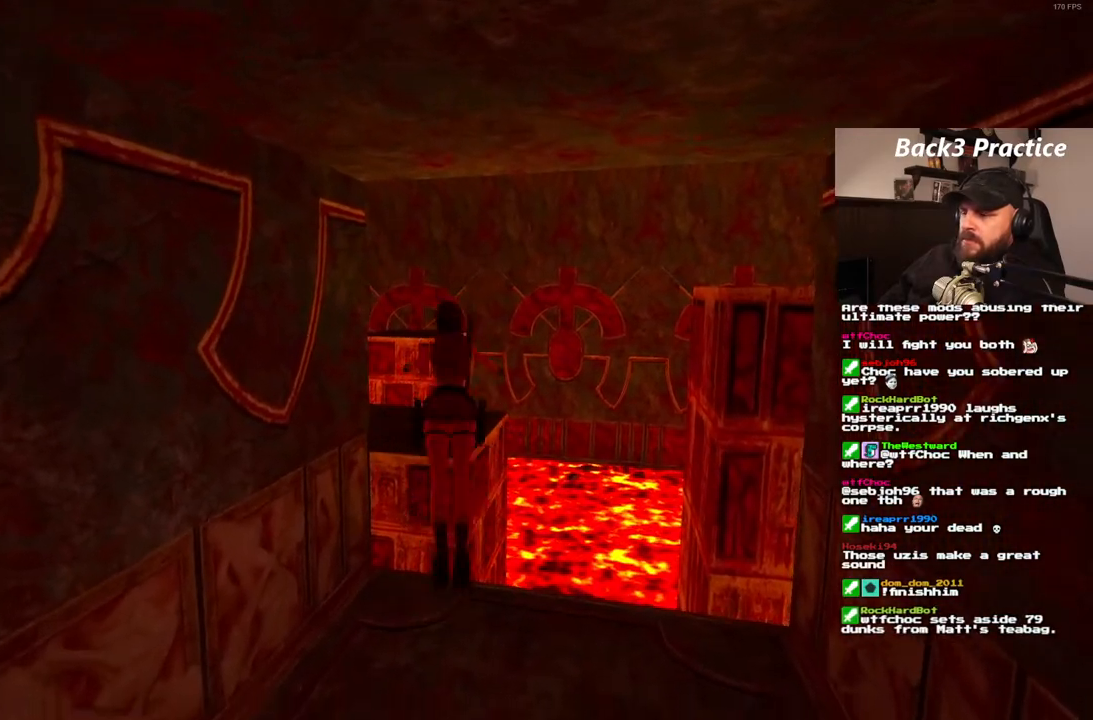
{"buttons": ["DPAD_LEFT"], "left_stick": "center", "right_stick": "center", "events": [[183, "DPAD_LEFT", "down"]]}
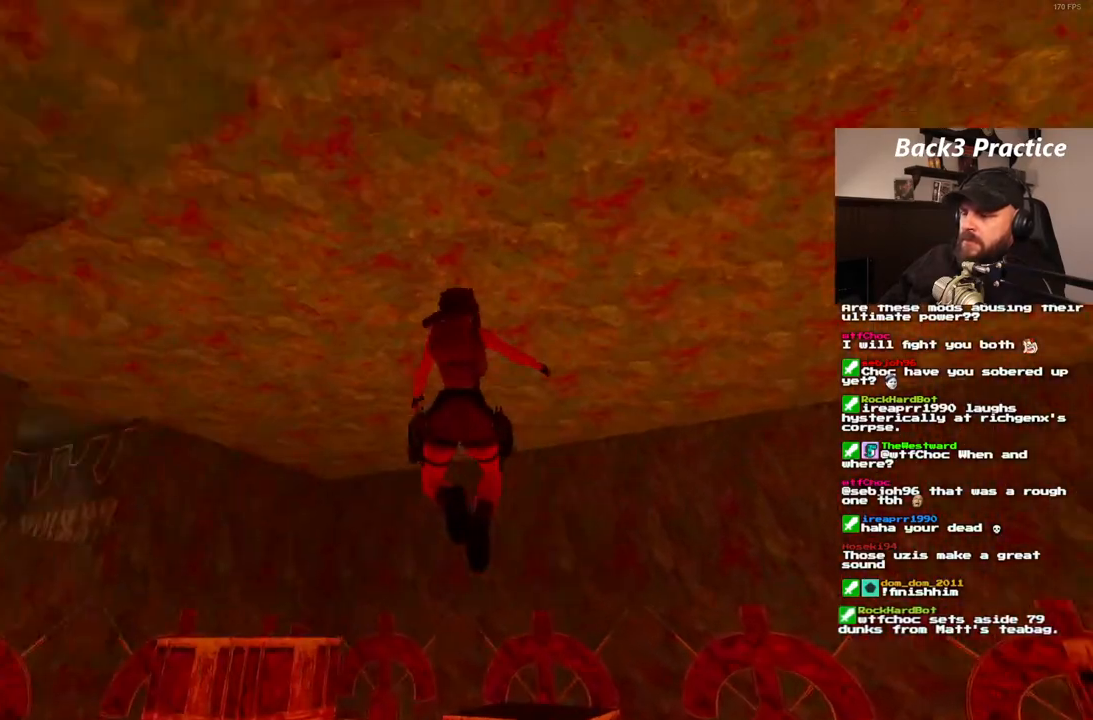
{"buttons": [], "left_stick": "center", "right_stick": "center", "events": [[133, "DPAD_LEFT", "up"]]}